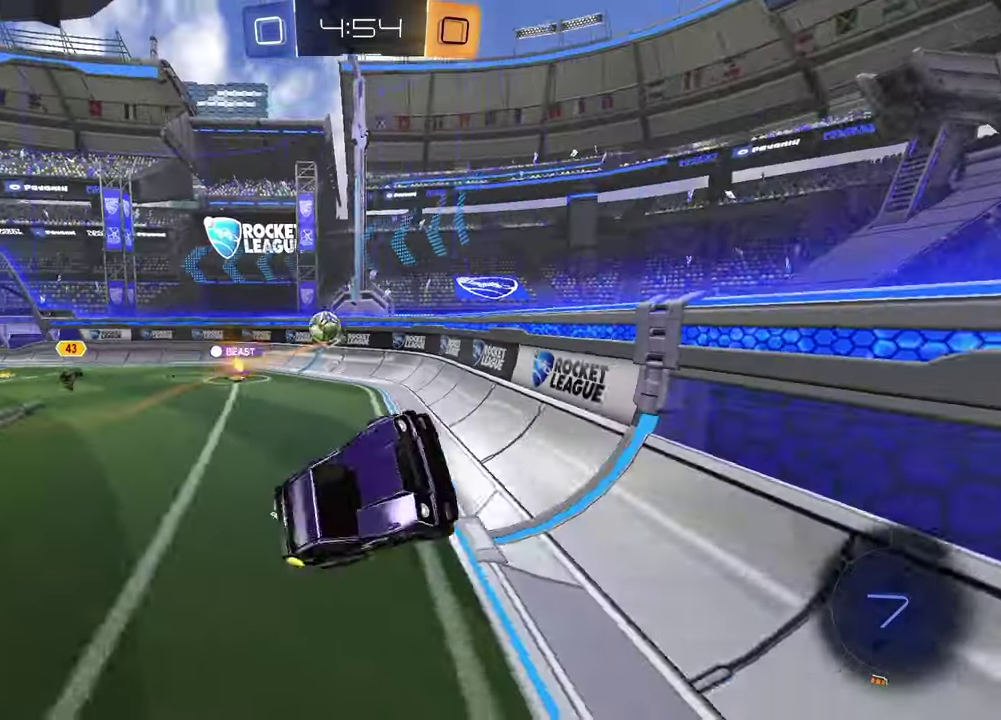
Gameplay with a controller (PlayStation layout); each line is a JSON object with the inputs held at the frame after it. "events" lists button and stick changes between this image and that frame as [ms after this image, input, new state], when the widget could be followed in between.
{"buttons": ["L1", "R2"], "left_stick": "right", "right_stick": "center", "events": [[50, "R2", "down"], [367, "L1", "down"]]}
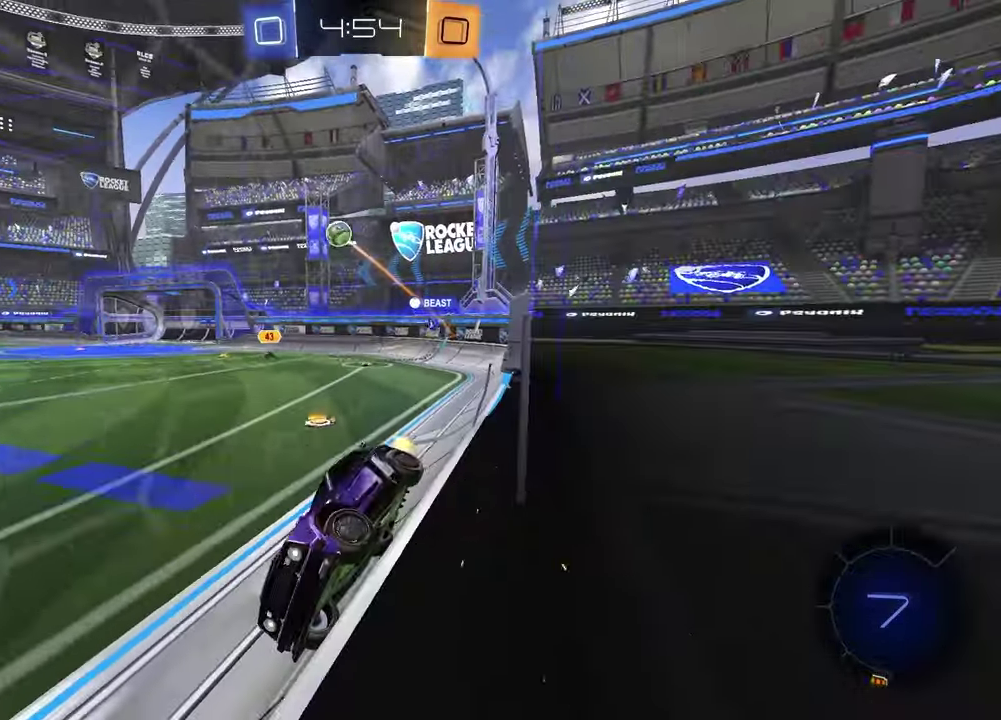
{"buttons": ["R2"], "left_stick": "right", "right_stick": "center", "events": [[83, "L1", "up"]]}
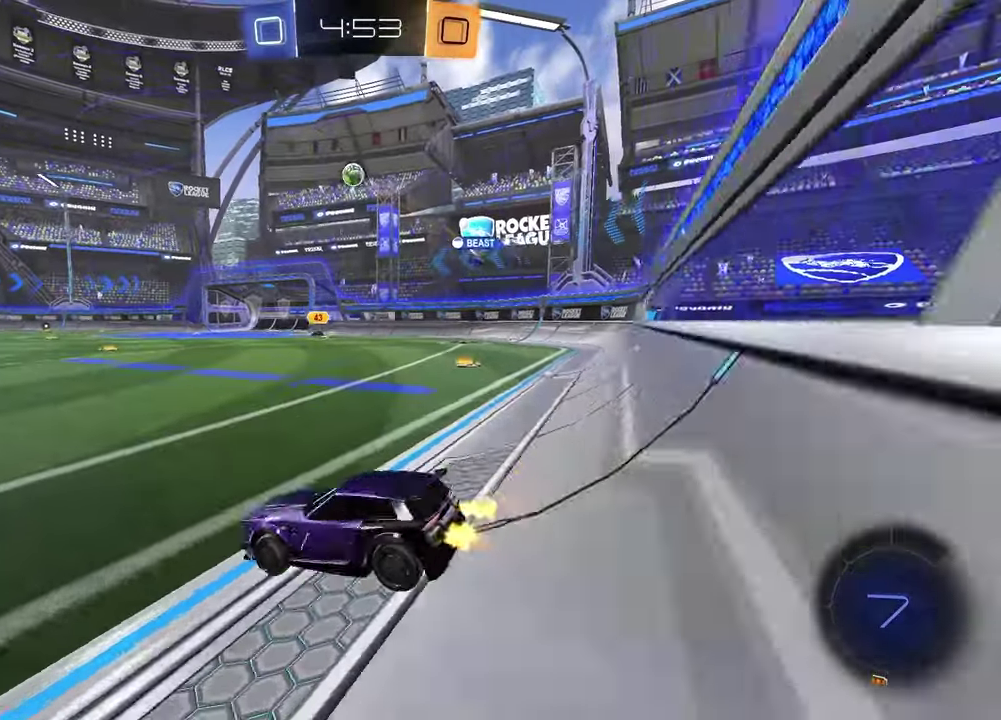
{"buttons": ["R2"], "left_stick": "right", "right_stick": "center", "events": [[167, "L1", "down"], [283, "L1", "up"]]}
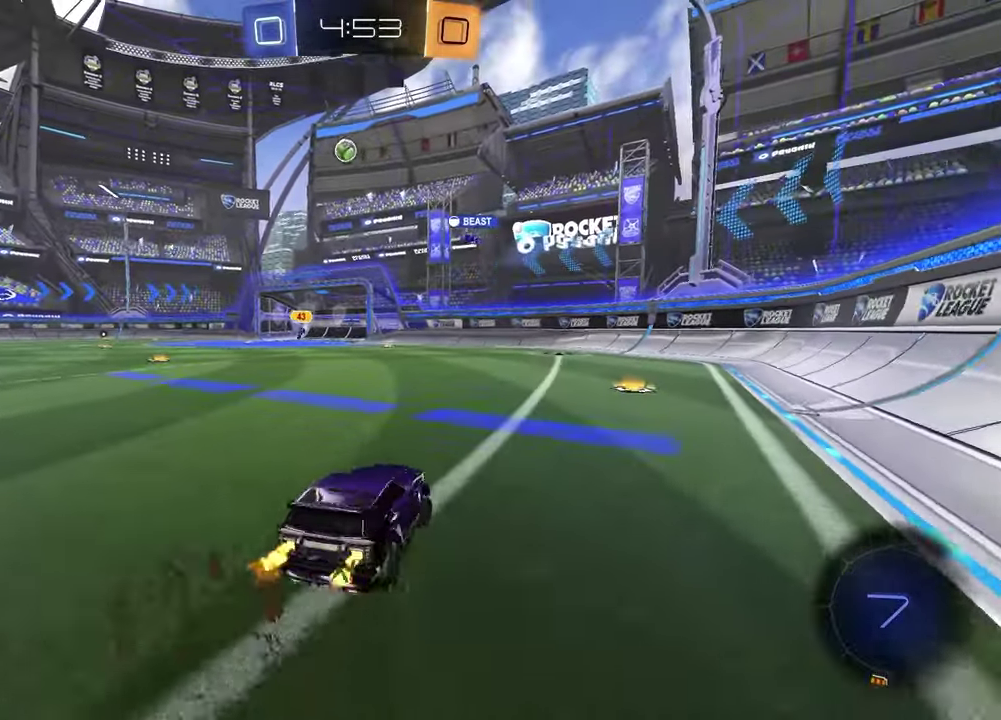
{"buttons": ["R2"], "left_stick": "left", "right_stick": "center", "events": [[167, "left_stick", "center"], [400, "left_stick", "left"]]}
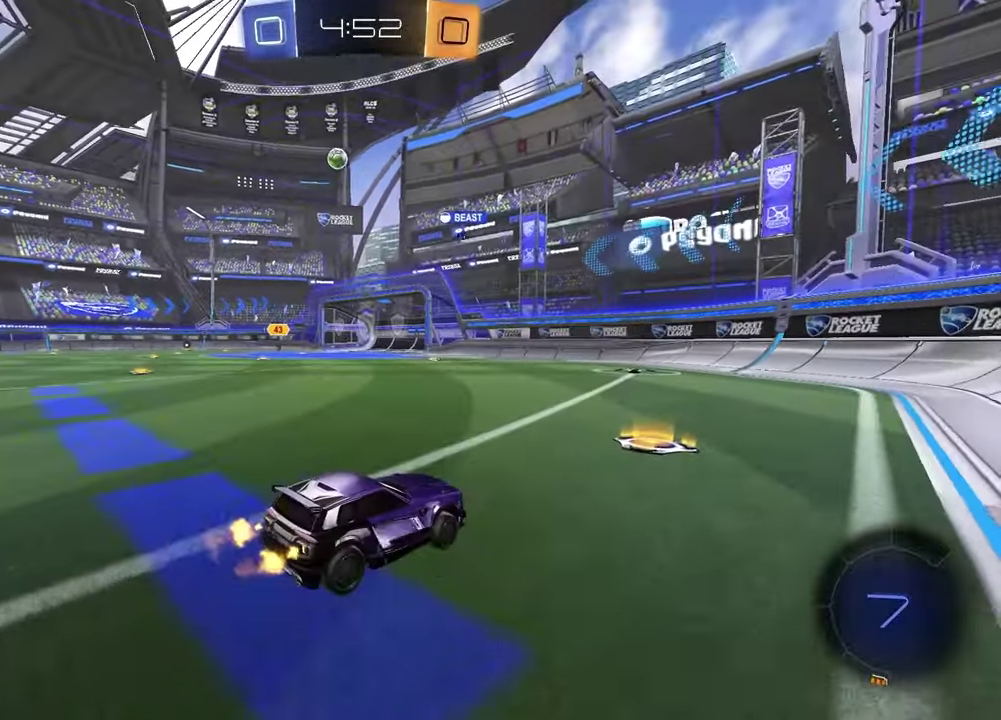
{"buttons": ["CROSS", "R2"], "left_stick": "up-left", "right_stick": "center", "events": [[67, "left_stick", "center"], [167, "left_stick", "up-left"], [283, "left_stick", "up"], [383, "CROSS", "down"], [383, "left_stick", "up-left"], [450, "CROSS", "up"], [500, "CROSS", "down"]]}